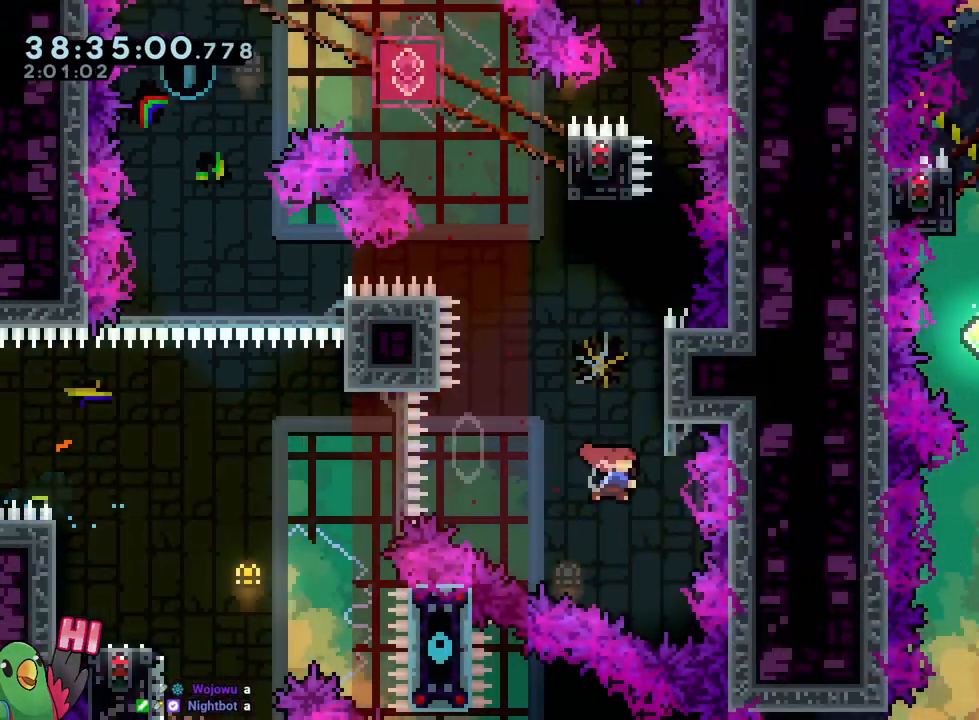
Gameplay with a controller (Nintendo layout); each line is a JSON object with the inputs held at the frame after it. "events" lists button and stick changes between this image and that frame as [ms after this image, input, new state], when the widget could be followed in between. Not read: HOME L1 L2 L3 R3 SELECT START.
{"buttons": ["B"], "left_stick": "center", "right_stick": "center"}
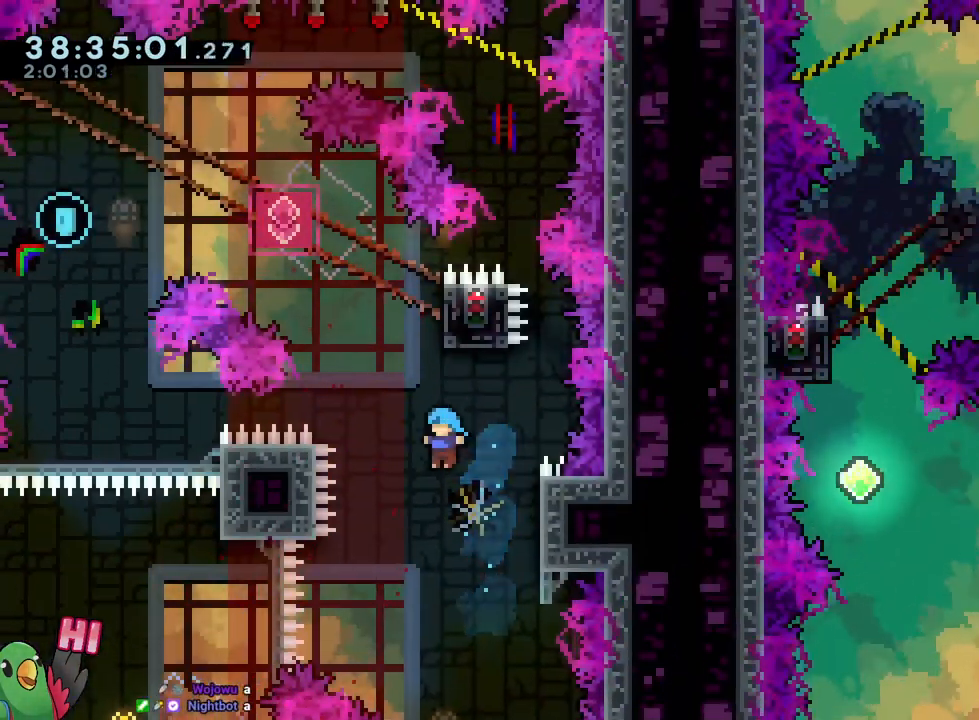
{"buttons": ["B"], "left_stick": "center", "right_stick": "center", "events": [[33, "B", "up"], [417, "B", "down"]]}
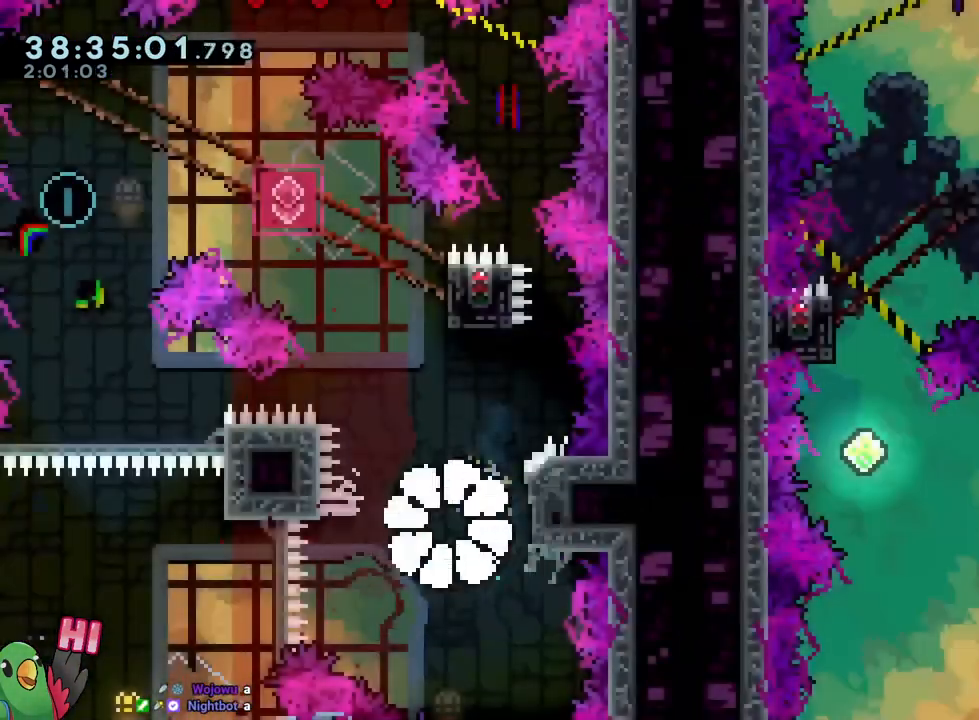
{"buttons": [], "left_stick": "center", "right_stick": "center", "events": [[66, "B", "up"], [83, "R1", "down"], [166, "B", "down"], [267, "R1", "up"], [300, "B", "up"]]}
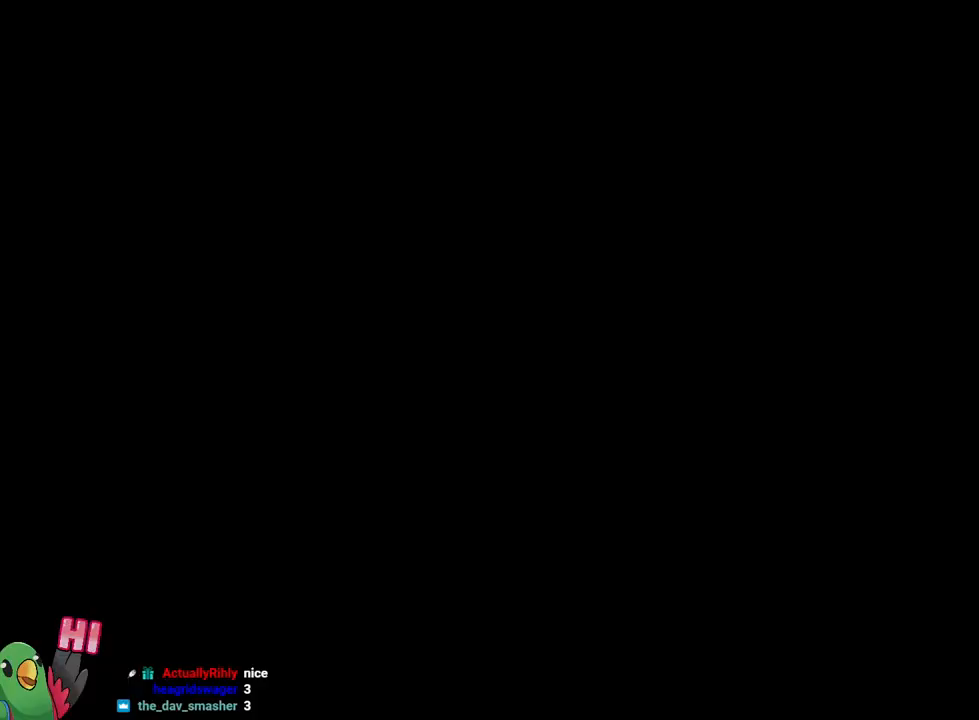
{"buttons": ["Y"], "left_stick": "right", "right_stick": "center", "events": [[467, "left_stick", "right"], [501, "Y", "down"]]}
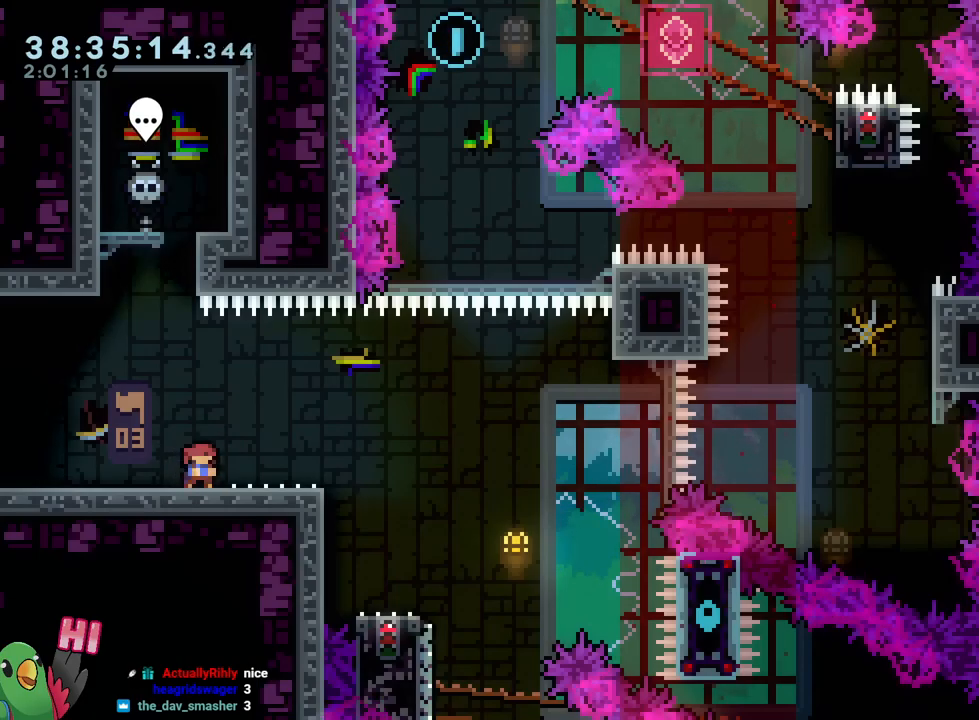
{"buttons": ["B"], "left_stick": "right", "right_stick": "center", "events": [[133, "Y", "up"], [216, "B", "down"]]}
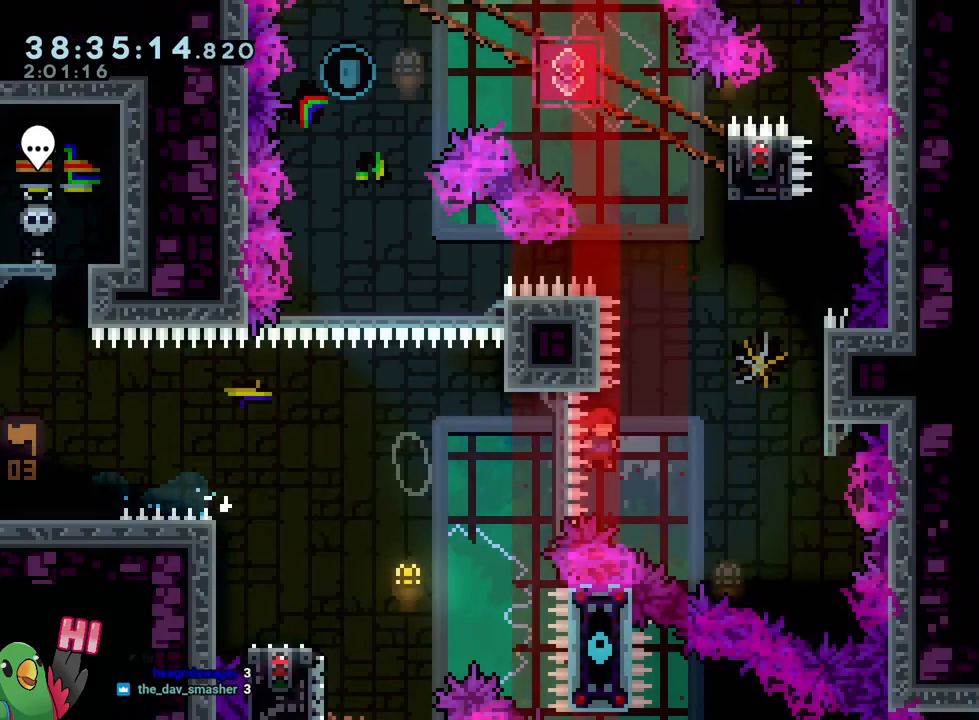
{"buttons": [], "left_stick": "up-left", "right_stick": "center", "events": [[217, "left_stick", "up"], [267, "Y", "down"], [384, "Y", "up"], [417, "B", "up"], [467, "left_stick", "up-left"]]}
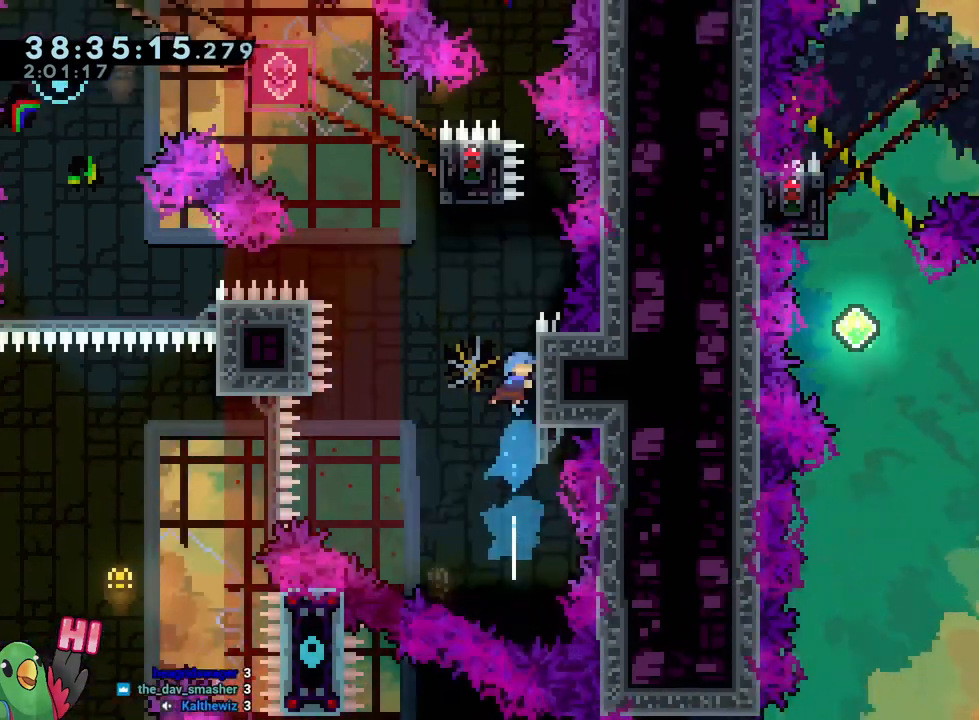
{"buttons": ["R1"], "left_stick": "right", "right_stick": "center"}
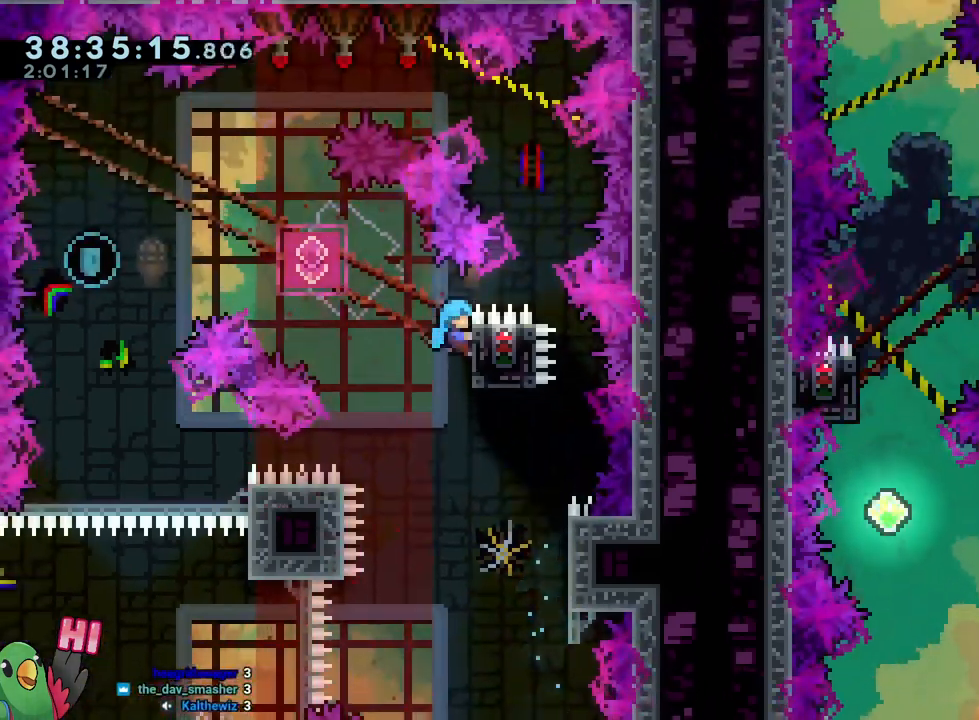
{"buttons": ["R1"], "left_stick": "down", "right_stick": "center", "events": [[117, "left_stick", "up"], [267, "left_stick", "center"], [501, "left_stick", "down"]]}
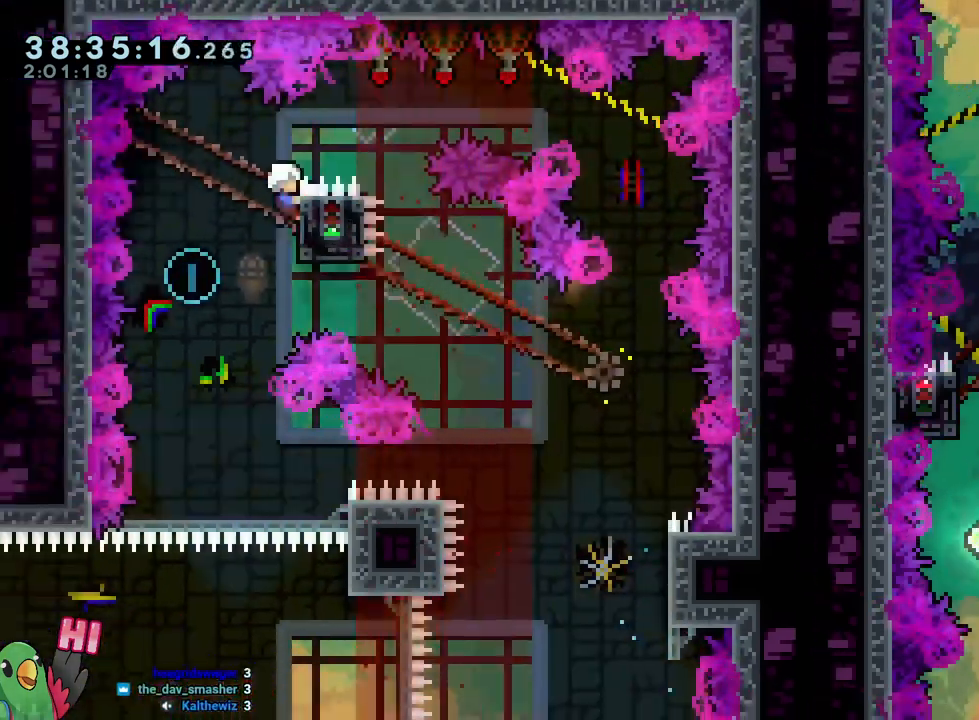
{"buttons": [], "left_stick": "center", "right_stick": "center"}